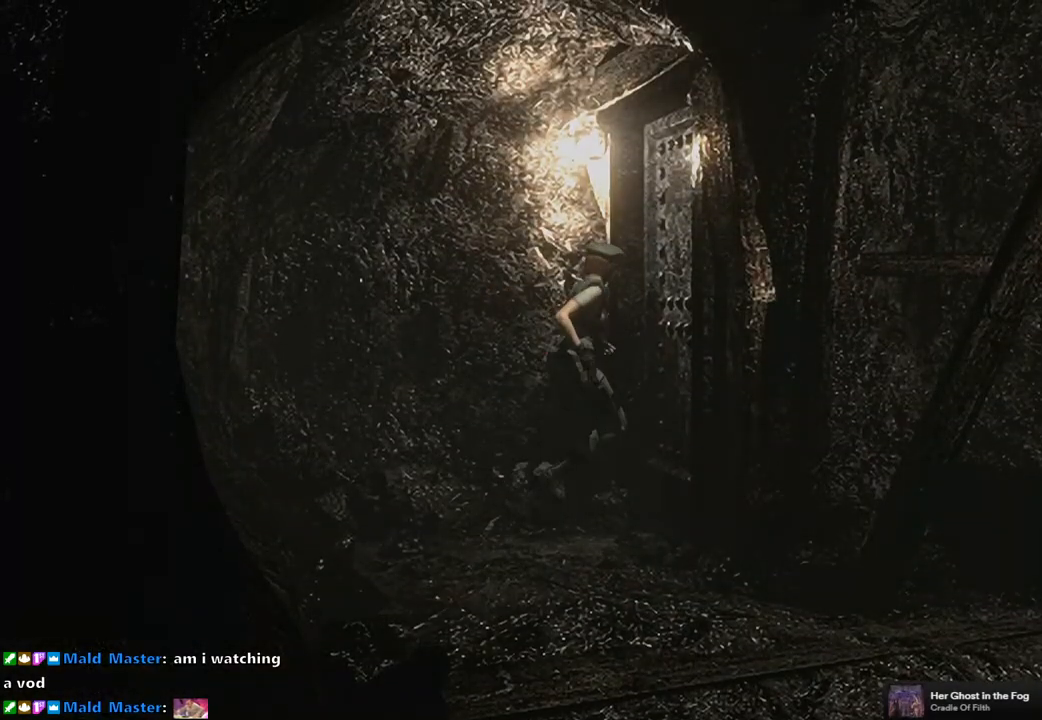
Gameplay with a controller (PlayStation layout); each line is a JSON object with the inputs held at the frame after it. "events" lists button and stick changes between this image and that frame as [ms after this image, input, new state], when the widget could be followed in between.
{"buttons": [], "left_stick": "center", "right_stick": "center", "events": [[50, "DPAD_RIGHT", "up"], [50, "SQUARE", "up"], [67, "CROSS", "up"], [183, "DPAD_UP", "up"], [200, "CROSS", "down"], [233, "CROSS", "up"]]}
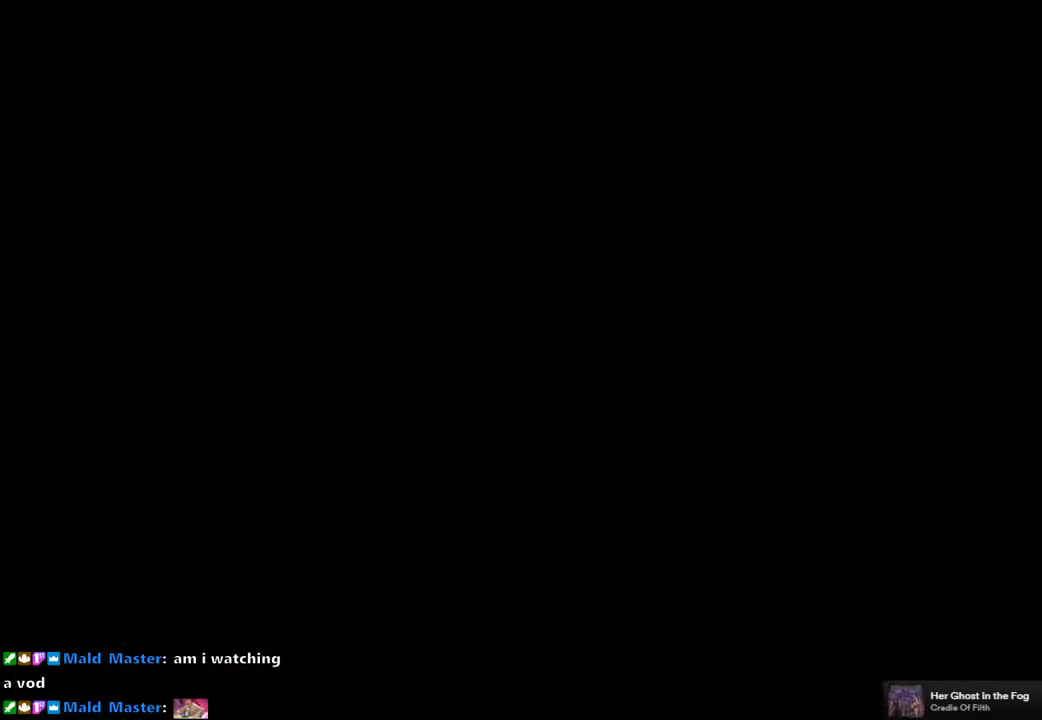
{"buttons": [], "left_stick": "center", "right_stick": "center", "events": []}
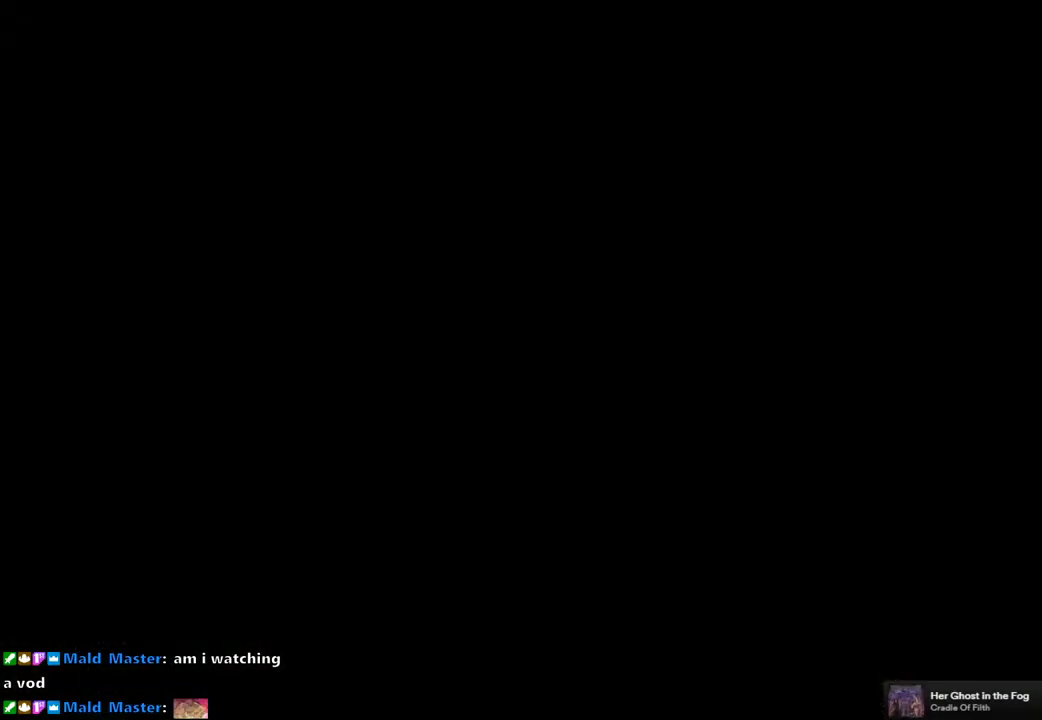
{"buttons": [], "left_stick": "center", "right_stick": "center", "events": []}
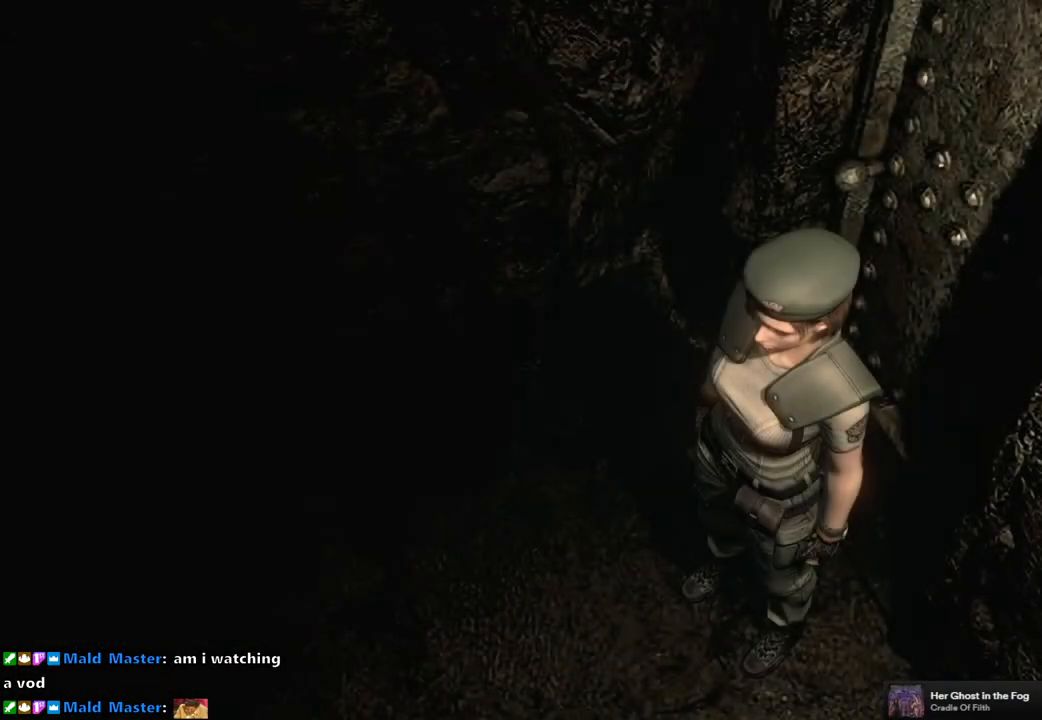
{"buttons": [], "left_stick": "down-left", "right_stick": "center", "events": [[200, "left_stick", "left"], [317, "left_stick", "down-left"]]}
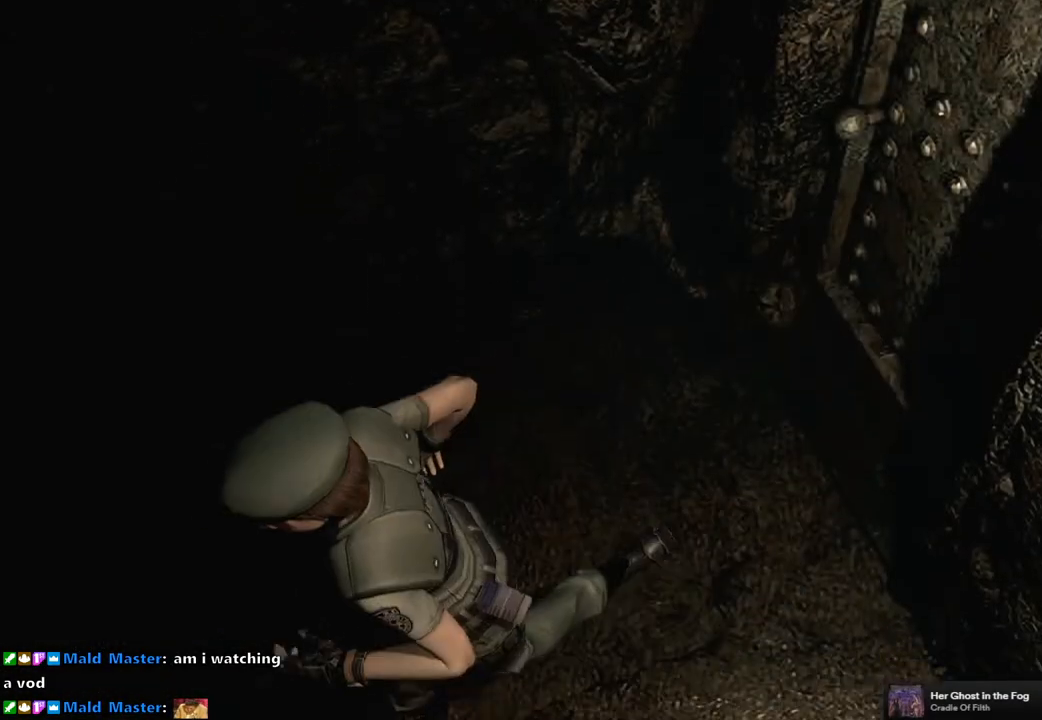
{"buttons": [], "left_stick": "center", "right_stick": "center", "events": [[467, "left_stick", "center"]]}
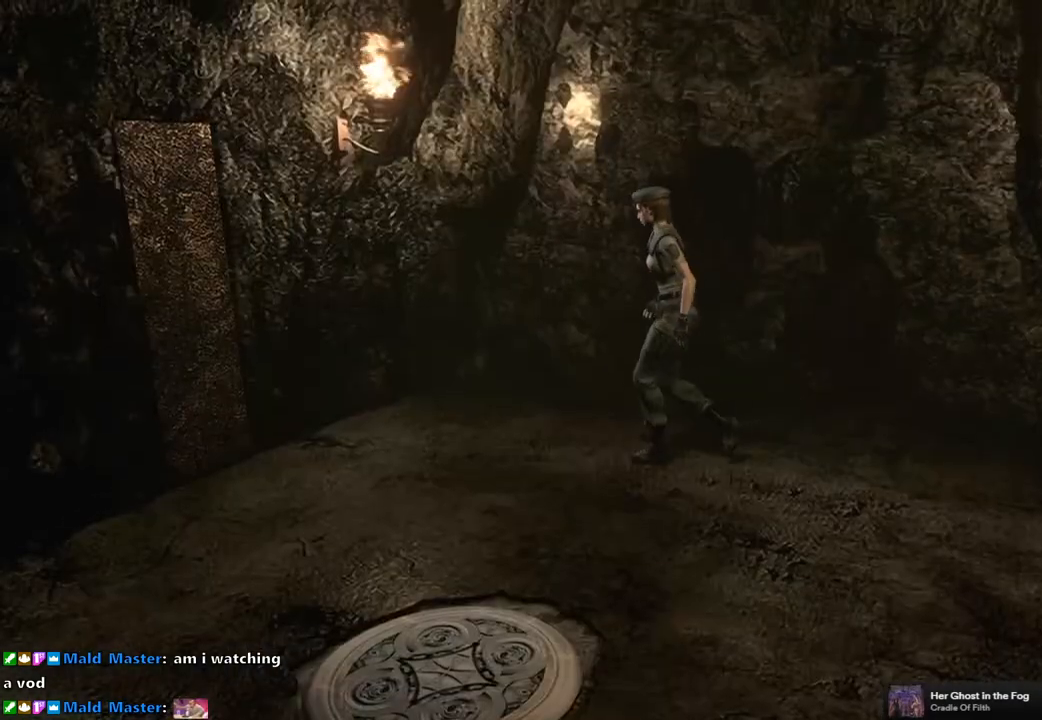
{"buttons": [], "left_stick": "down-left", "right_stick": "center", "events": [[33, "left_stick", "down-left"]]}
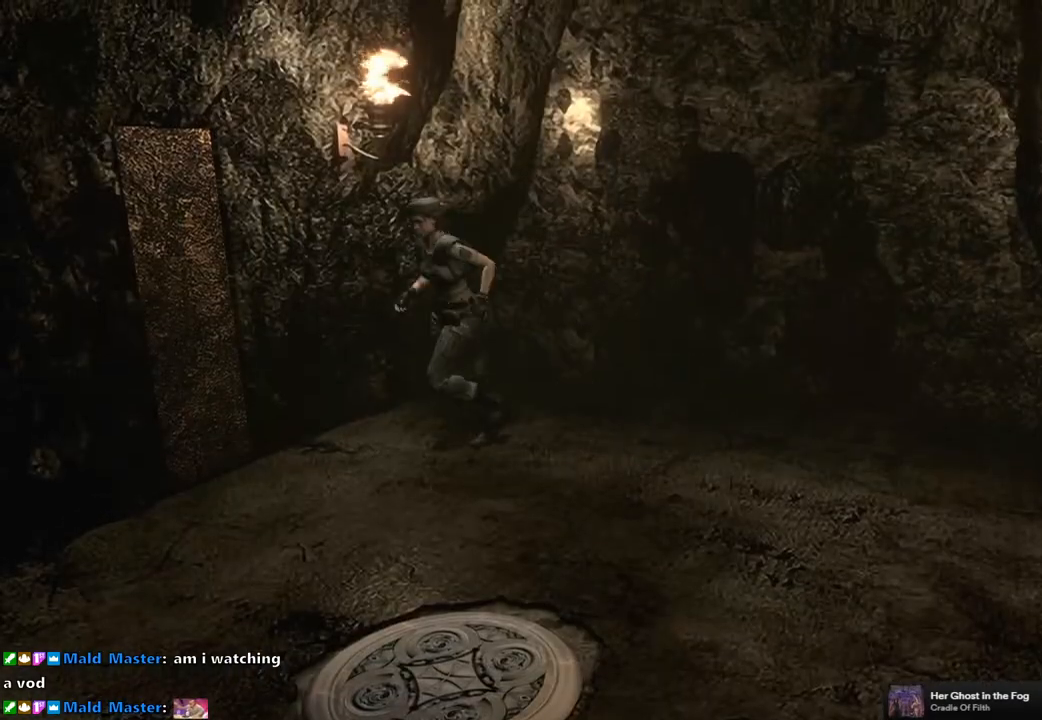
{"buttons": [], "left_stick": "down-left", "right_stick": "center", "events": [[117, "left_stick", "down"], [467, "left_stick", "down-left"]]}
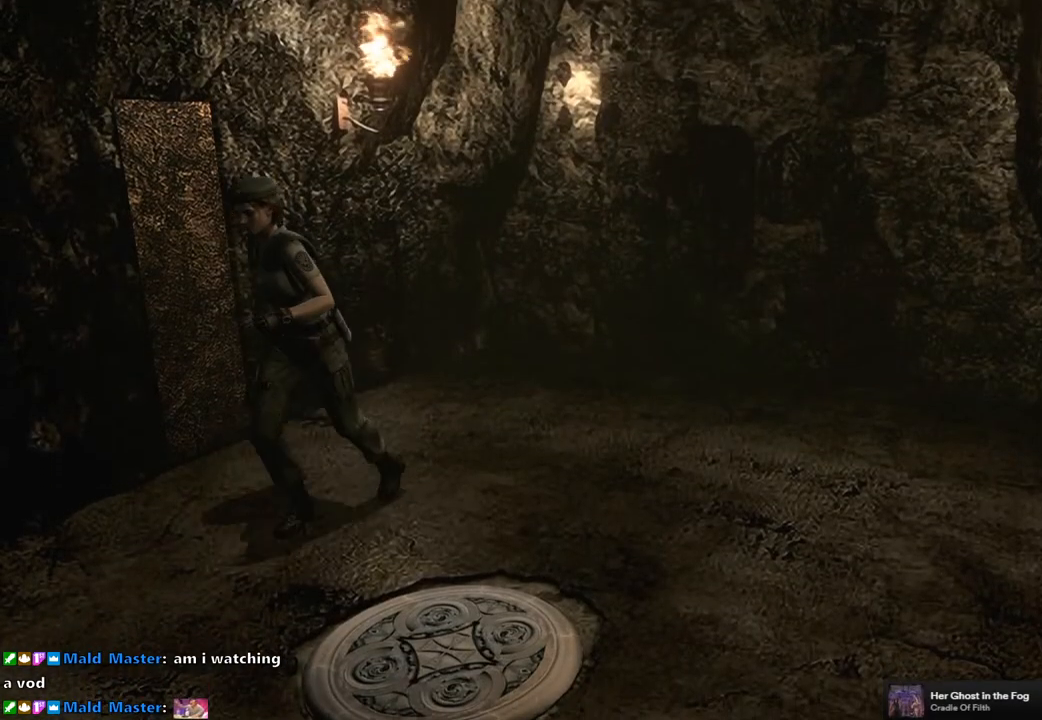
{"buttons": [], "left_stick": "down-left", "right_stick": "center", "events": []}
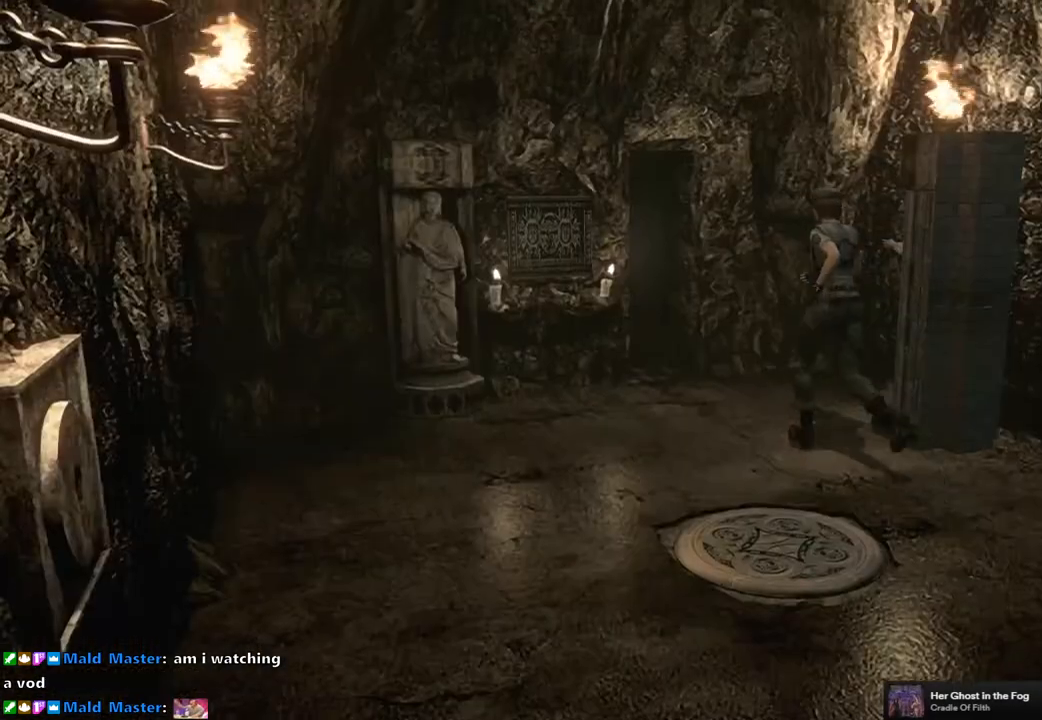
{"buttons": [], "left_stick": "up-right", "right_stick": "center", "events": [[133, "left_stick", "center"], [217, "left_stick", "up"], [483, "left_stick", "up-right"]]}
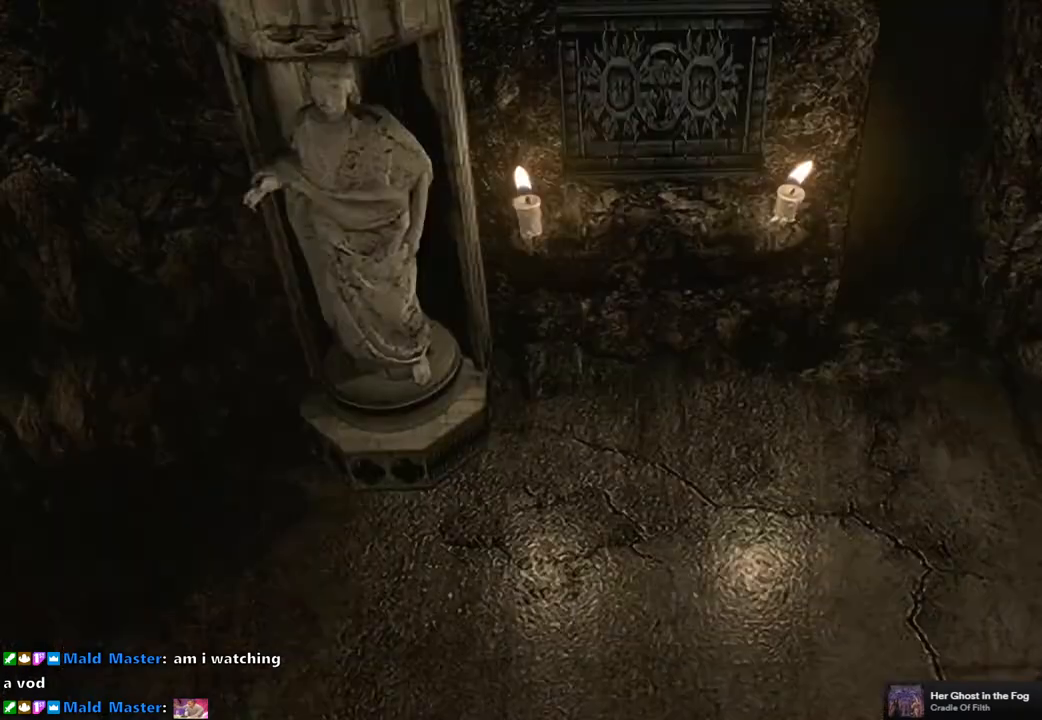
{"buttons": [], "left_stick": "down", "right_stick": "center", "events": [[117, "left_stick", "right"], [250, "left_stick", "down-right"], [450, "left_stick", "down"]]}
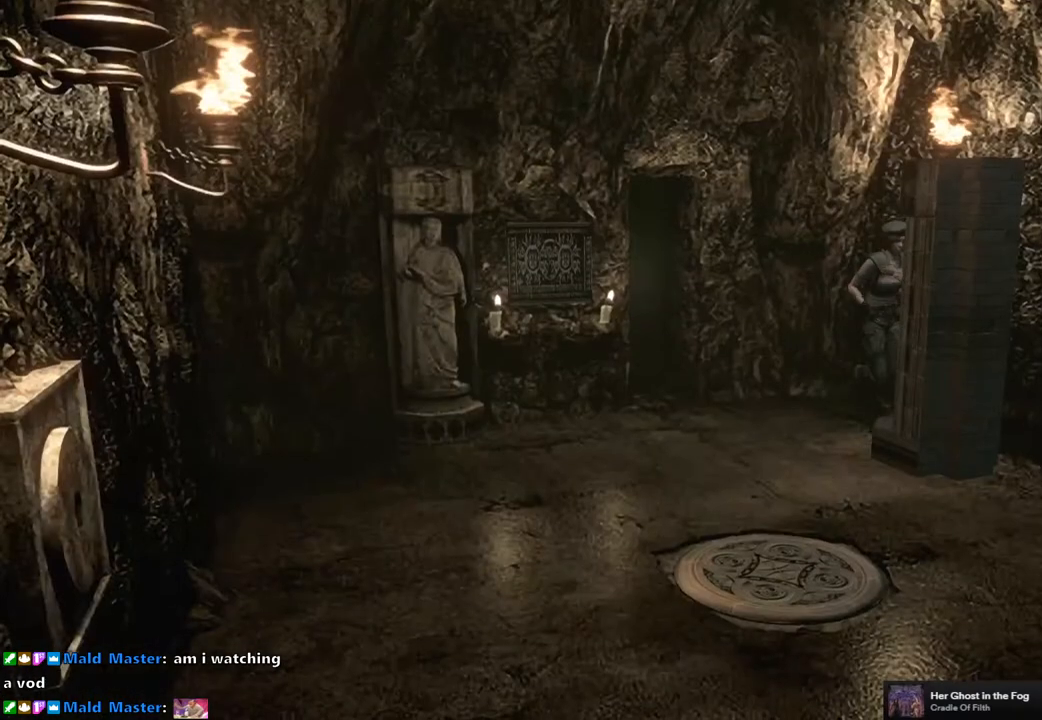
{"buttons": [], "left_stick": "down", "right_stick": "center", "events": []}
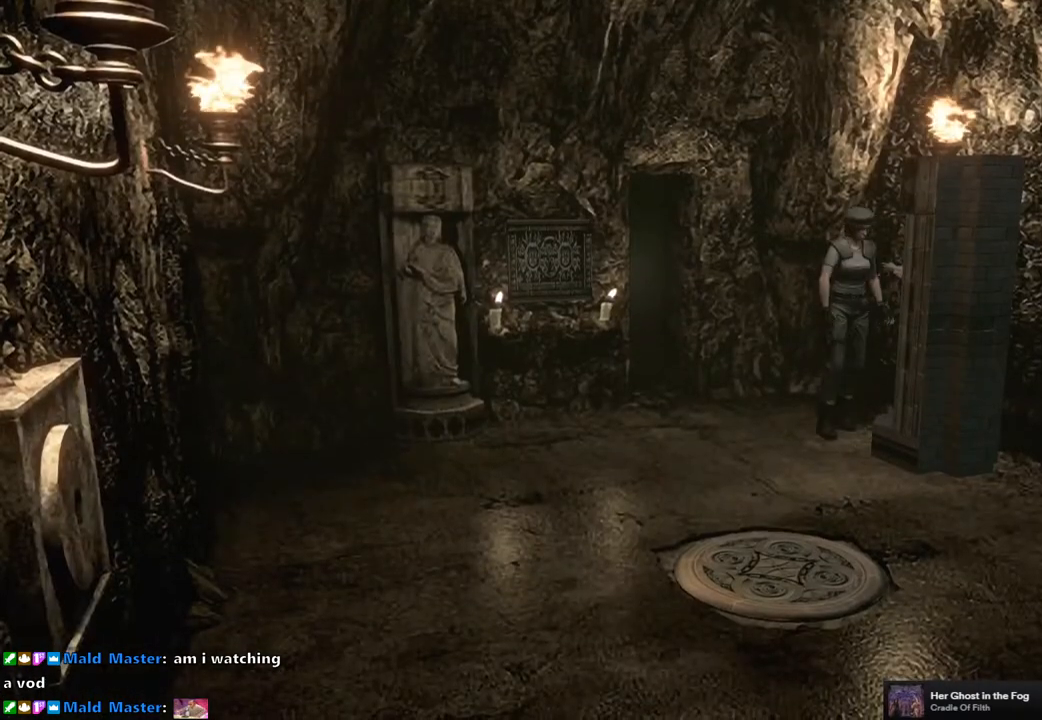
{"buttons": [], "left_stick": "down", "right_stick": "center", "events": []}
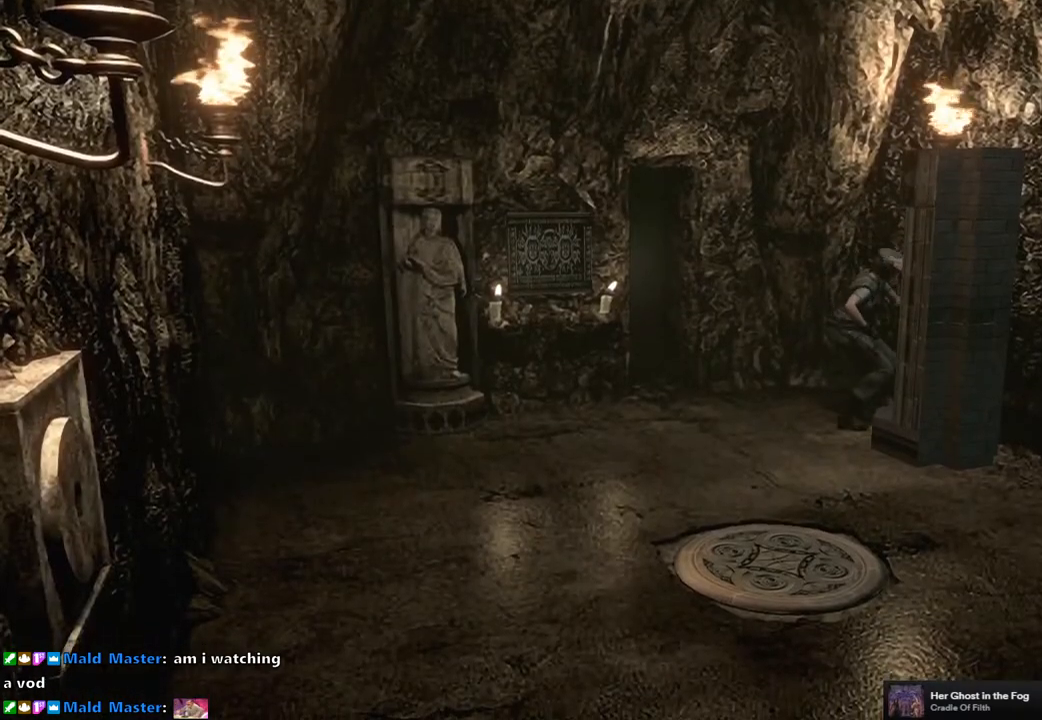
{"buttons": [], "left_stick": "down", "right_stick": "center", "events": []}
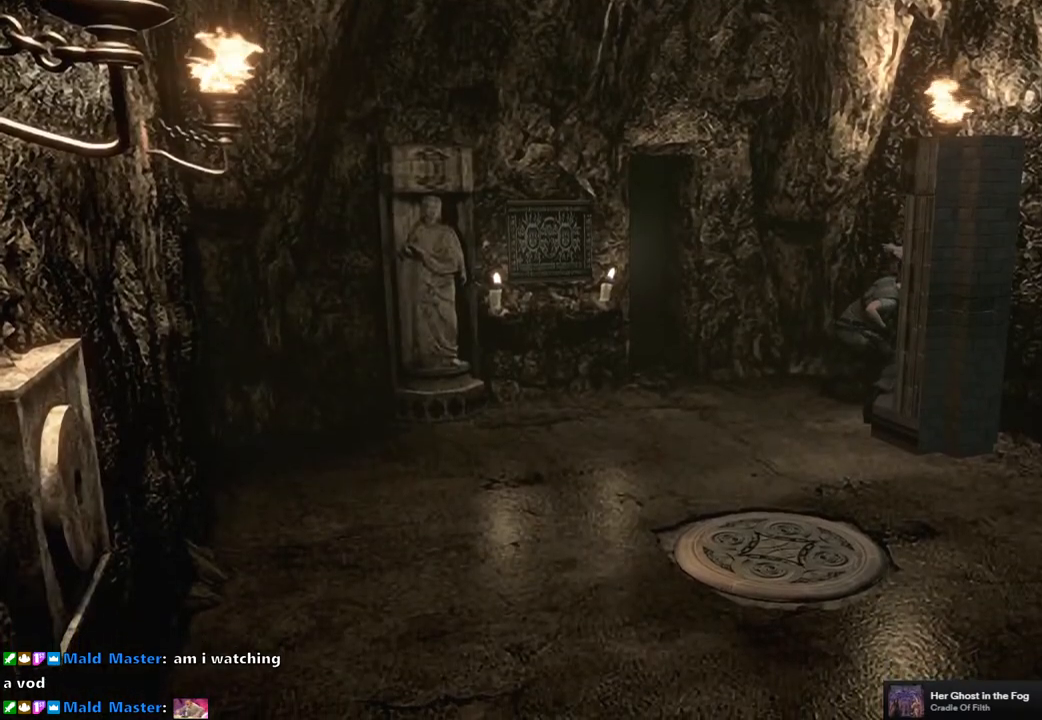
{"buttons": [], "left_stick": "down", "right_stick": "center", "events": []}
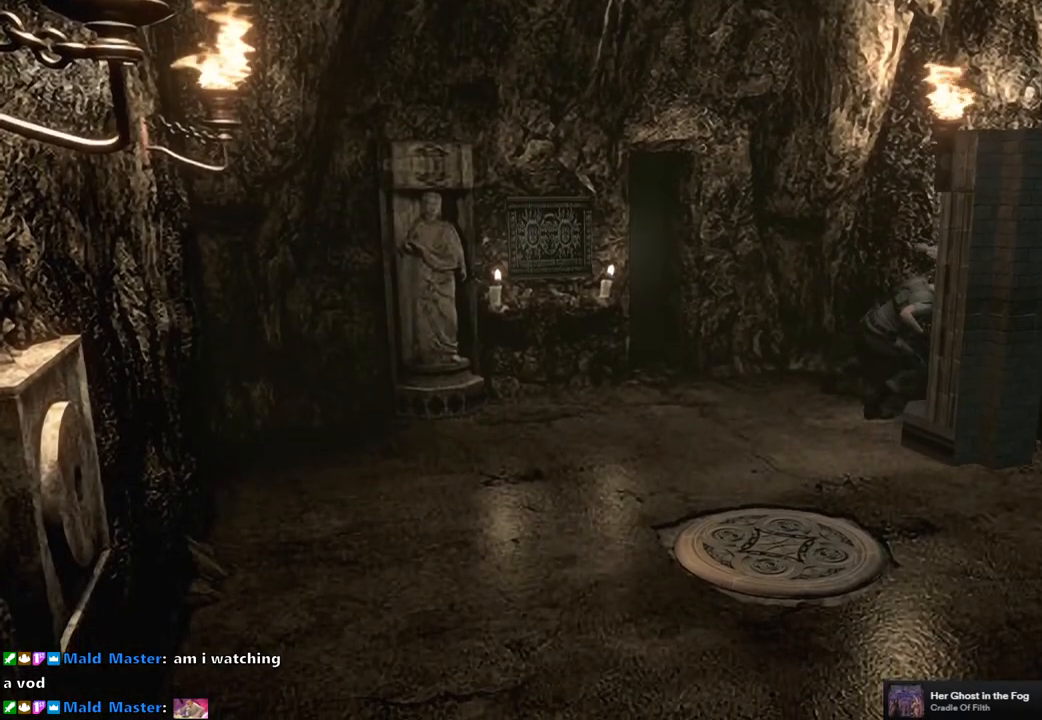
{"buttons": [], "left_stick": "down", "right_stick": "center", "events": []}
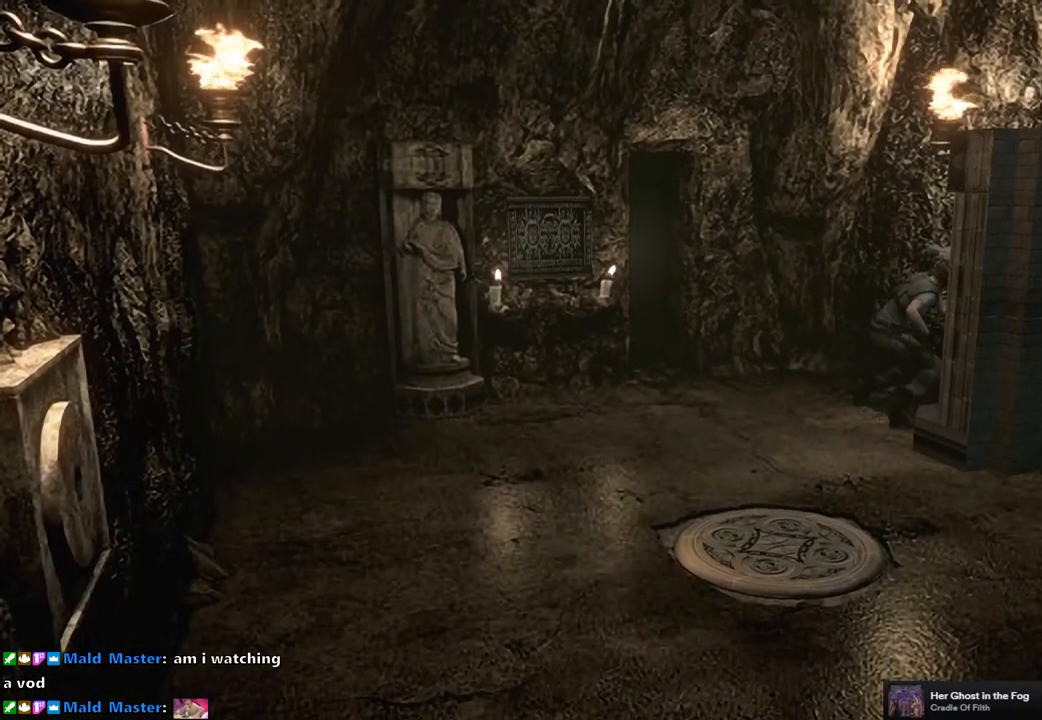
{"buttons": [], "left_stick": "down", "right_stick": "center", "events": []}
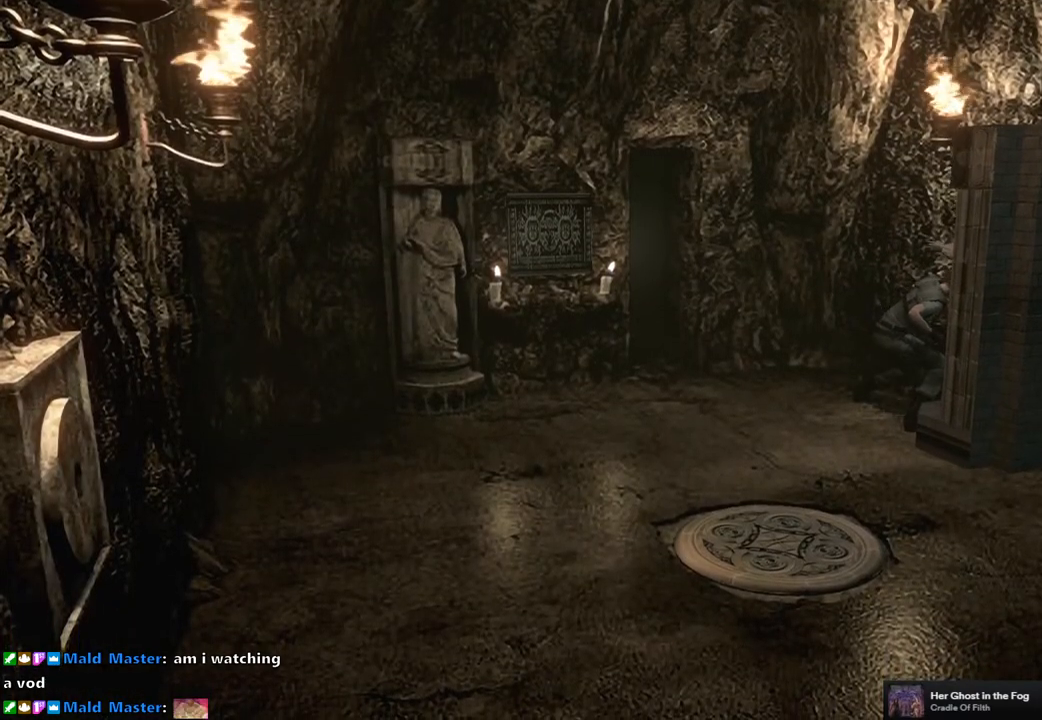
{"buttons": [], "left_stick": "down", "right_stick": "center", "events": []}
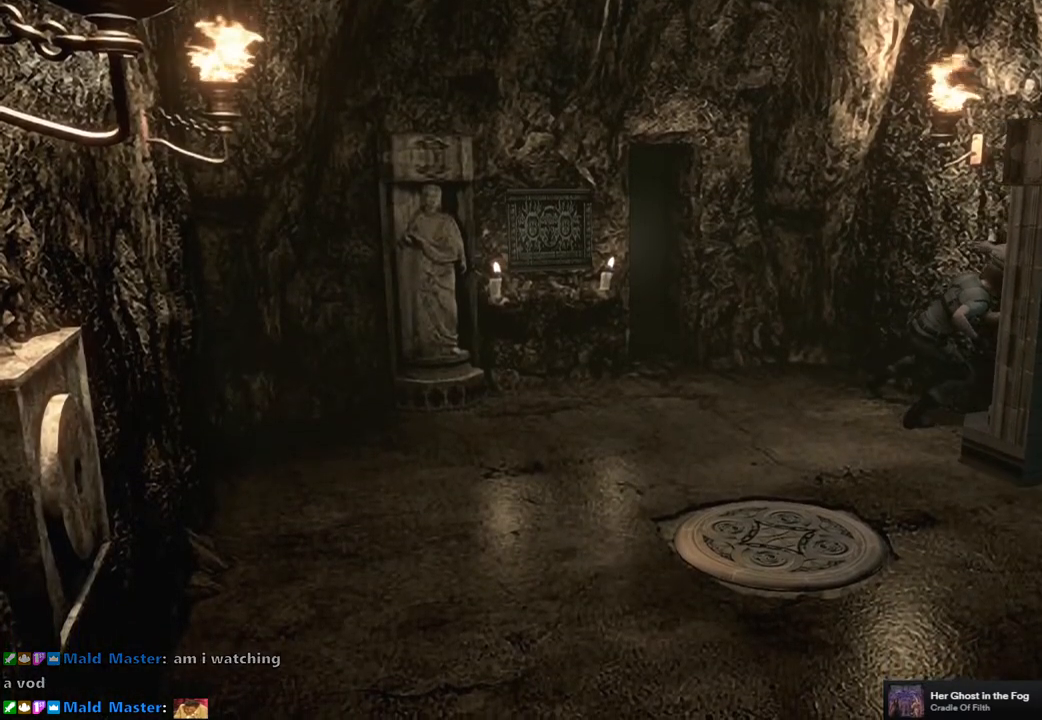
{"buttons": [], "left_stick": "down", "right_stick": "center", "events": []}
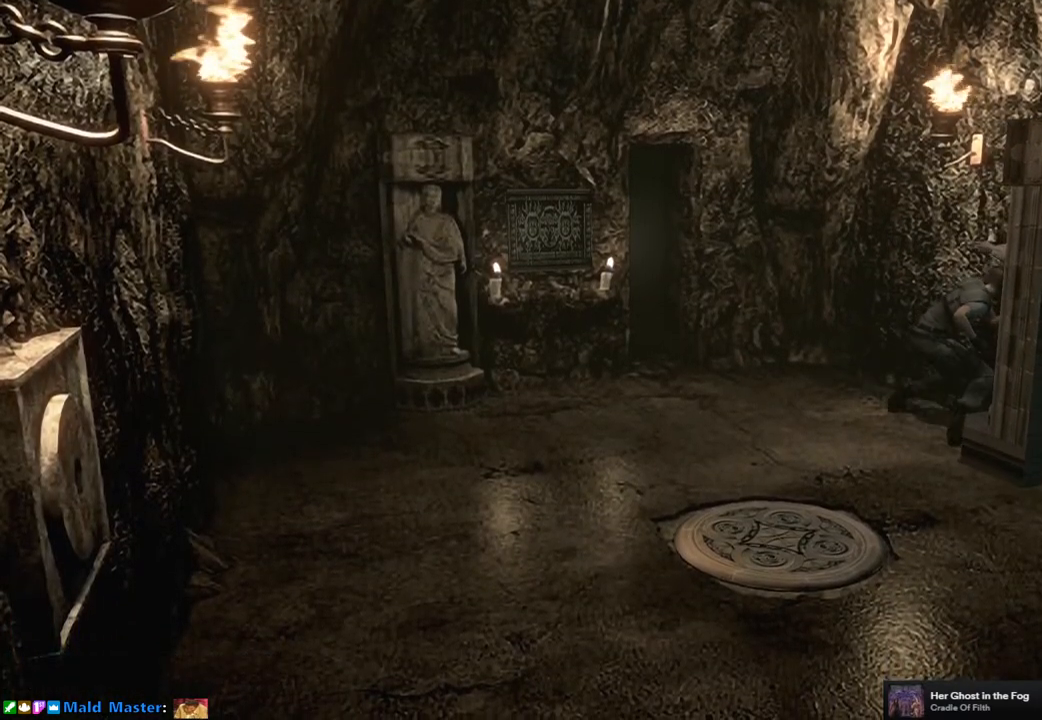
{"buttons": [], "left_stick": "down", "right_stick": "center", "events": []}
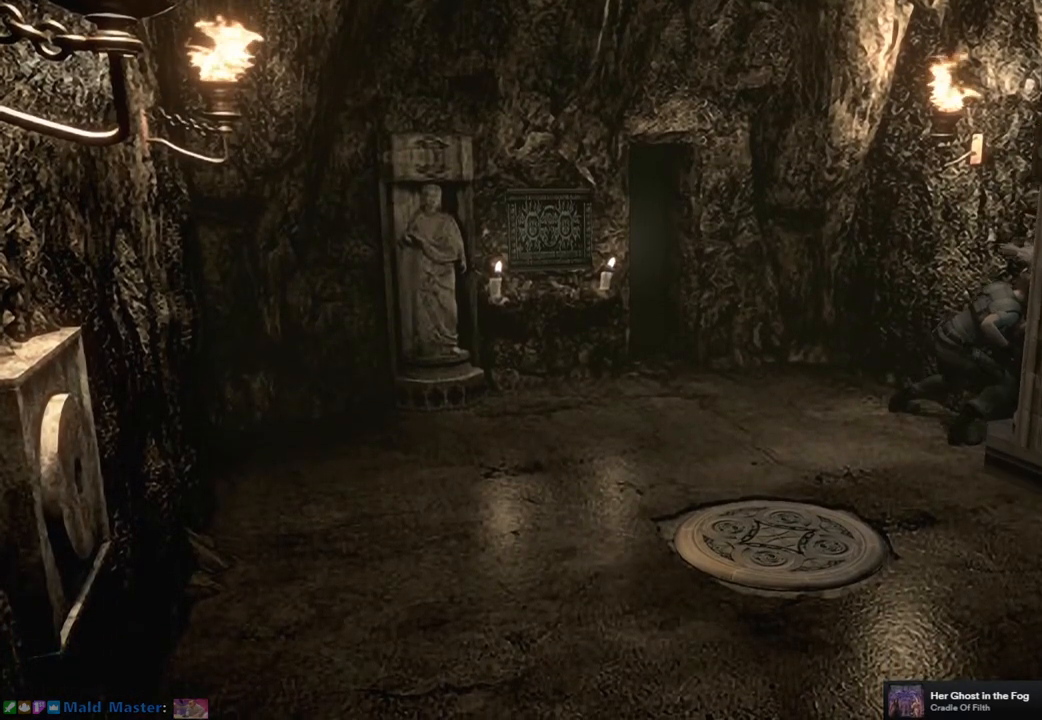
{"buttons": [], "left_stick": "down", "right_stick": "center", "events": []}
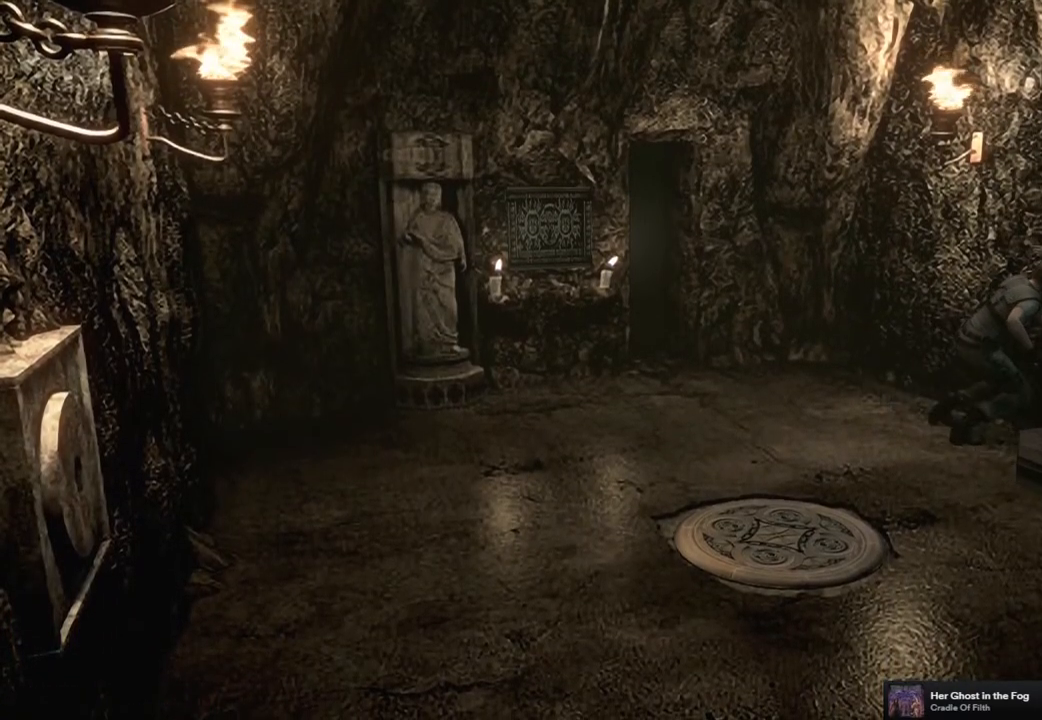
{"buttons": [], "left_stick": "down", "right_stick": "center", "events": []}
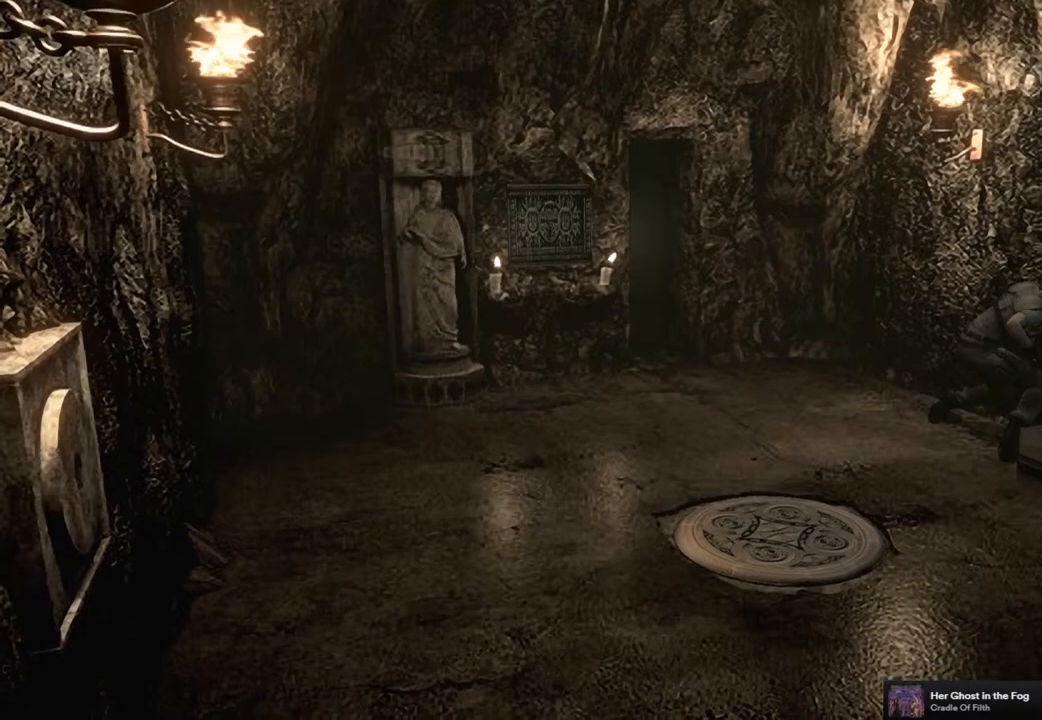
{"buttons": [], "left_stick": "down", "right_stick": "center", "events": []}
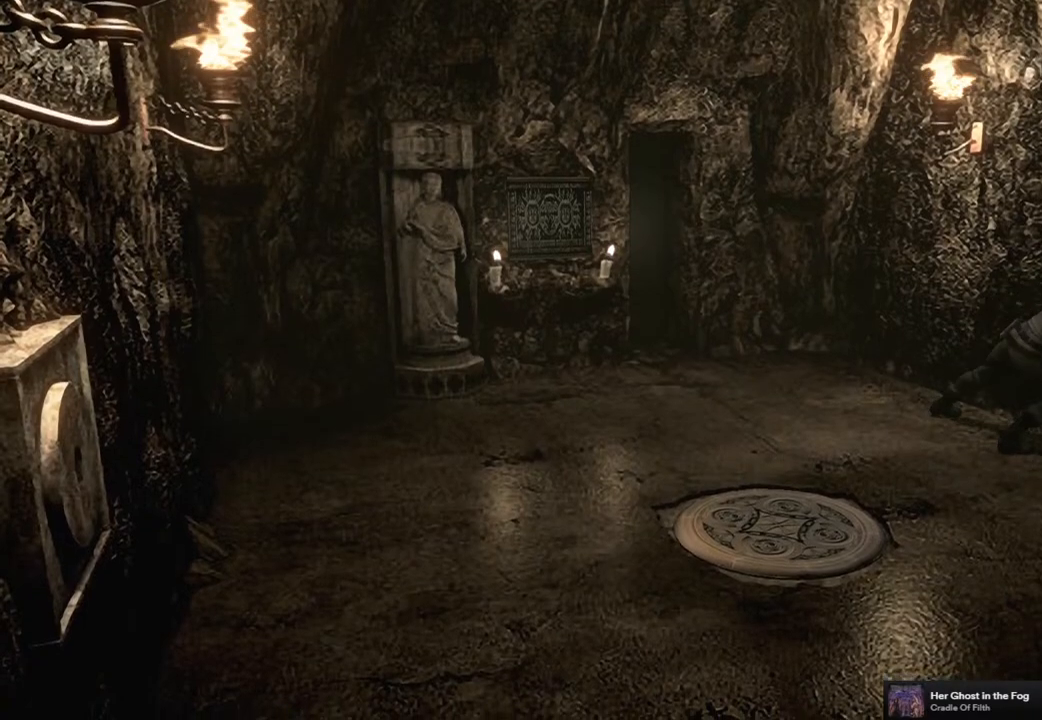
{"buttons": [], "left_stick": "down", "right_stick": "center", "events": []}